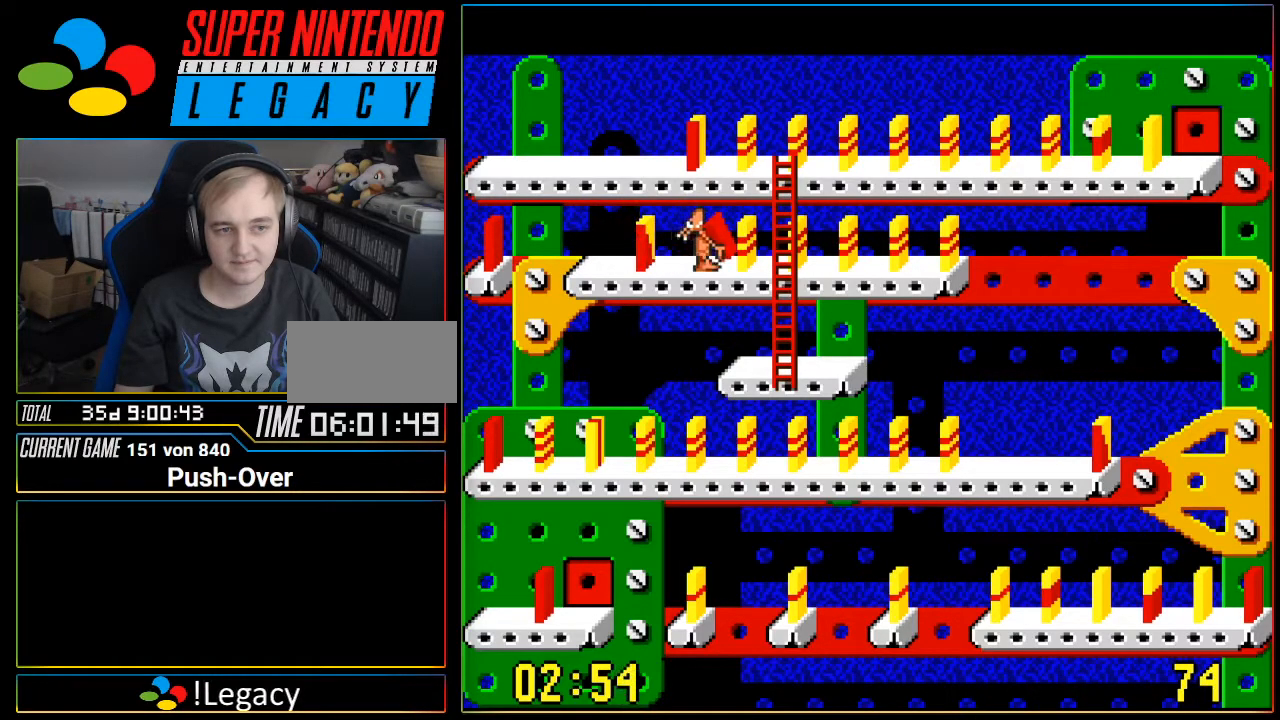
Gameplay with a controller (Nintendo layout); each line is a JSON object with the inputs held at the frame after it. "events" lists button and stick changes between this image and that frame as [ms after this image, input, new state], when the widget could be followed in between. Not read: L3 R3.
{"buttons": ["DPAD_UP"], "events": [[184, "DPAD_RIGHT", "up"], [234, "DPAD_UP", "down"]]}
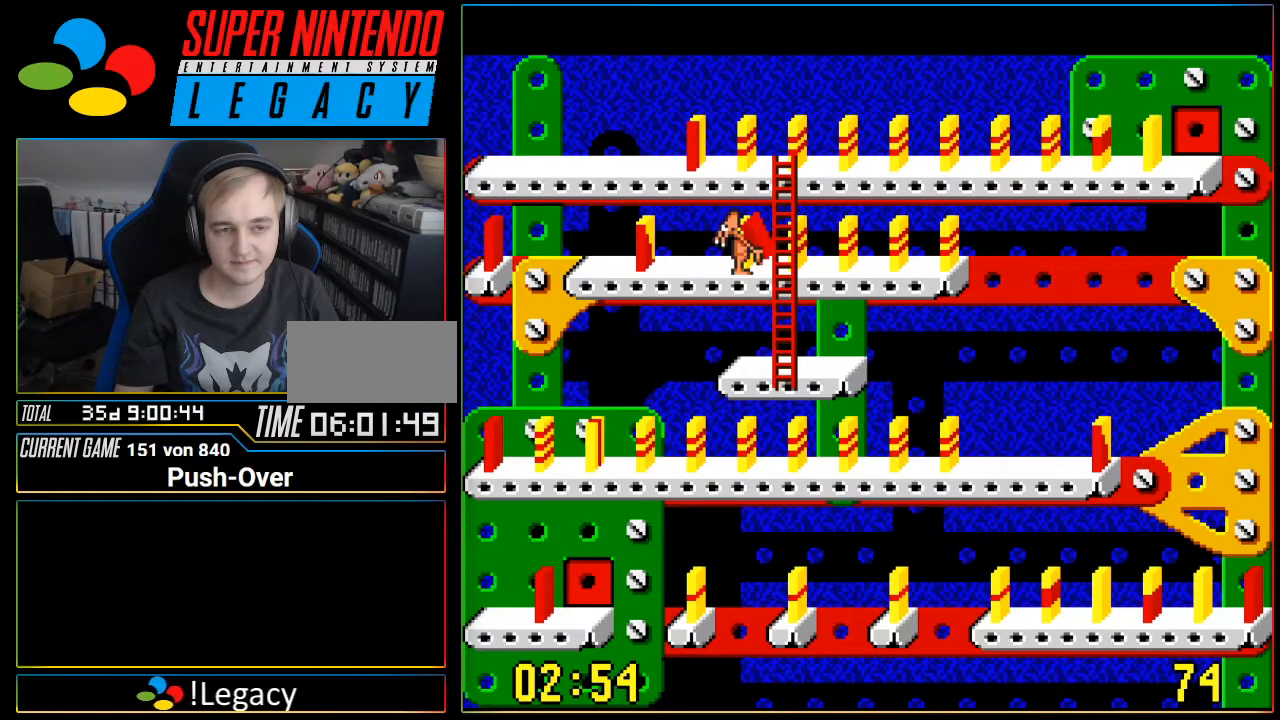
{"buttons": ["DPAD_UP"], "events": [[183, "DPAD_UP", "up"], [200, "DPAD_RIGHT", "down"], [300, "DPAD_RIGHT", "up"], [300, "DPAD_UP", "down"]]}
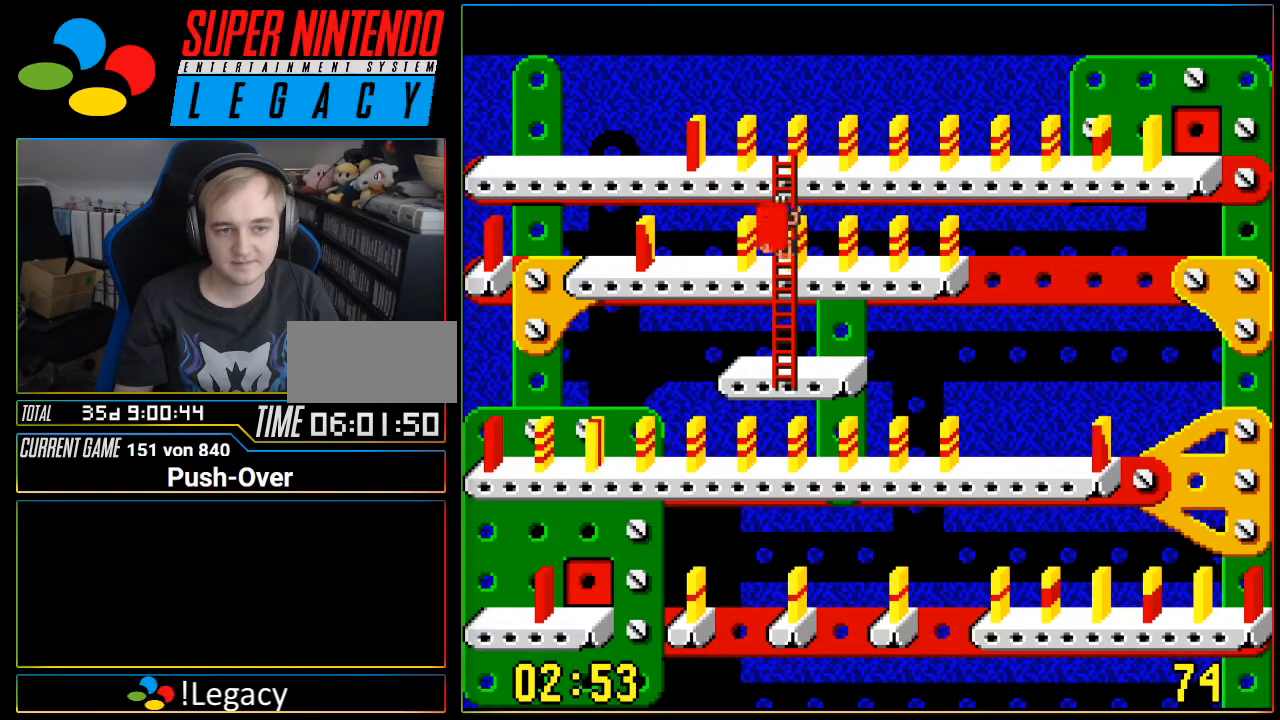
{"buttons": ["DPAD_UP"], "events": []}
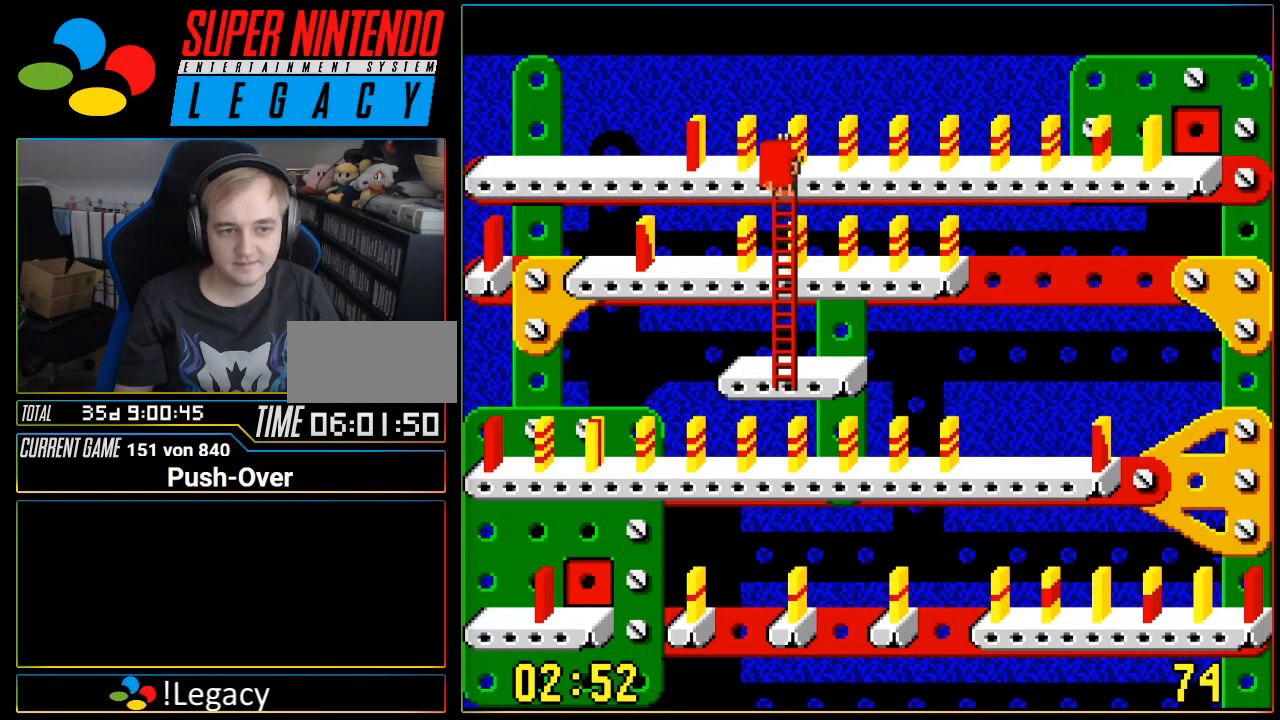
{"buttons": ["DPAD_LEFT"], "events": [[83, "DPAD_UP", "up"], [183, "DPAD_LEFT", "down"]]}
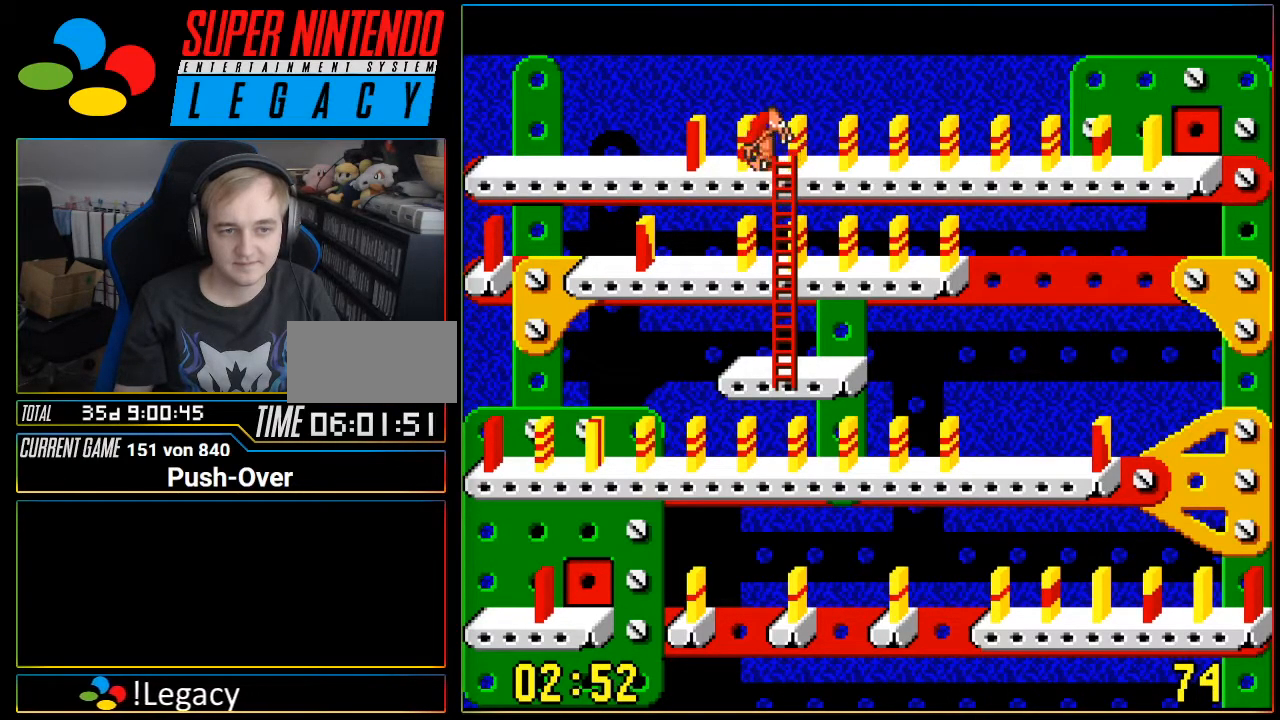
{"buttons": ["DPAD_LEFT"], "events": []}
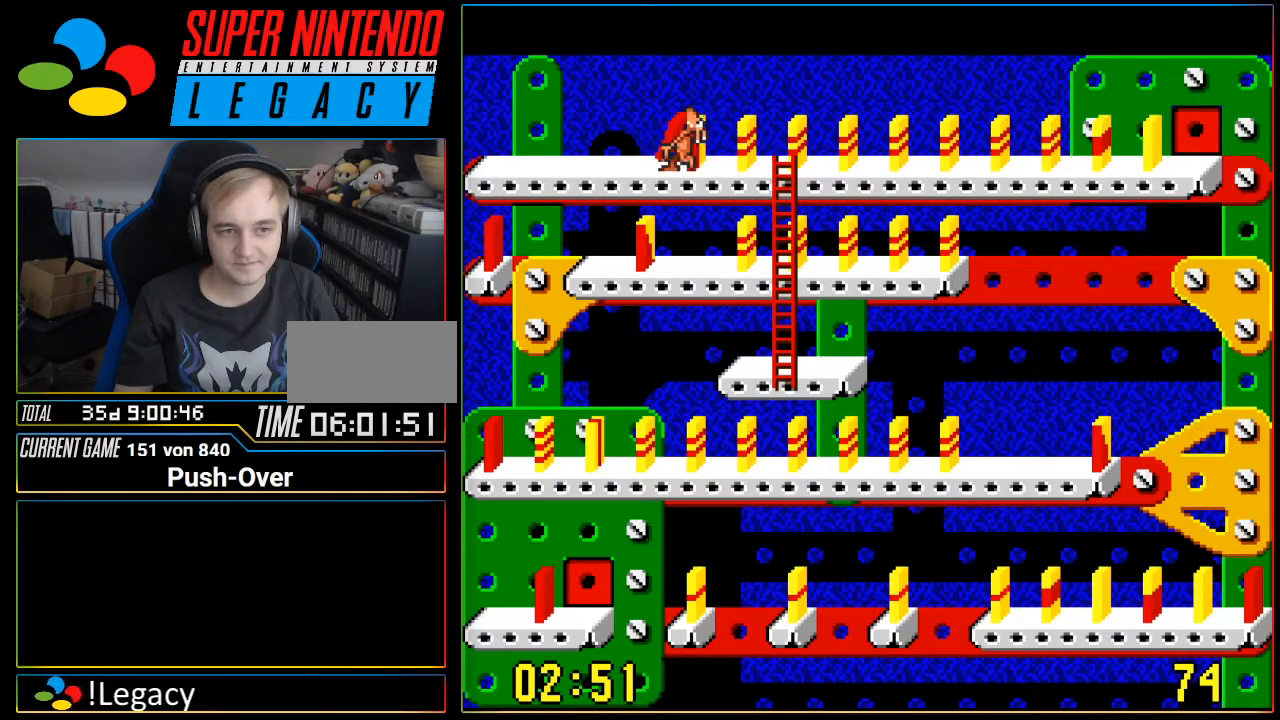
{"buttons": [], "events": [[83, "DPAD_LEFT", "up"], [233, "A", "down"], [483, "A", "up"]]}
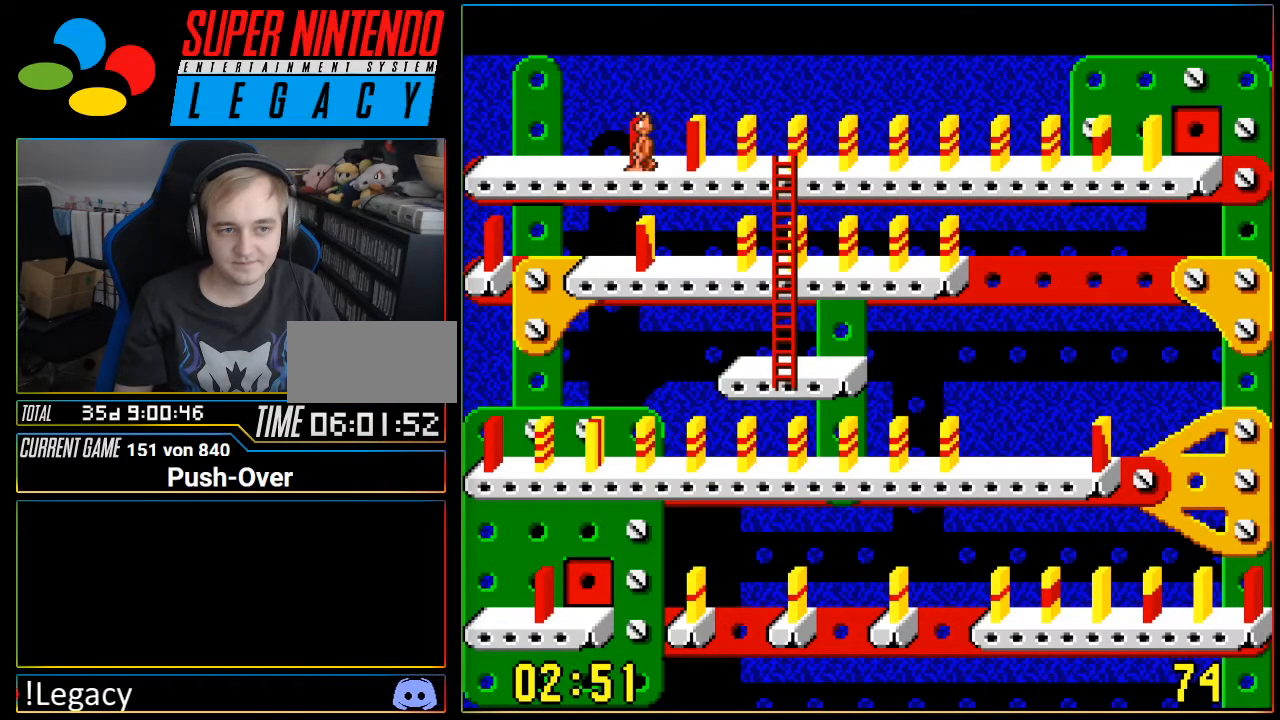
{"buttons": ["DPAD_RIGHT"], "events": [[284, "DPAD_RIGHT", "down"]]}
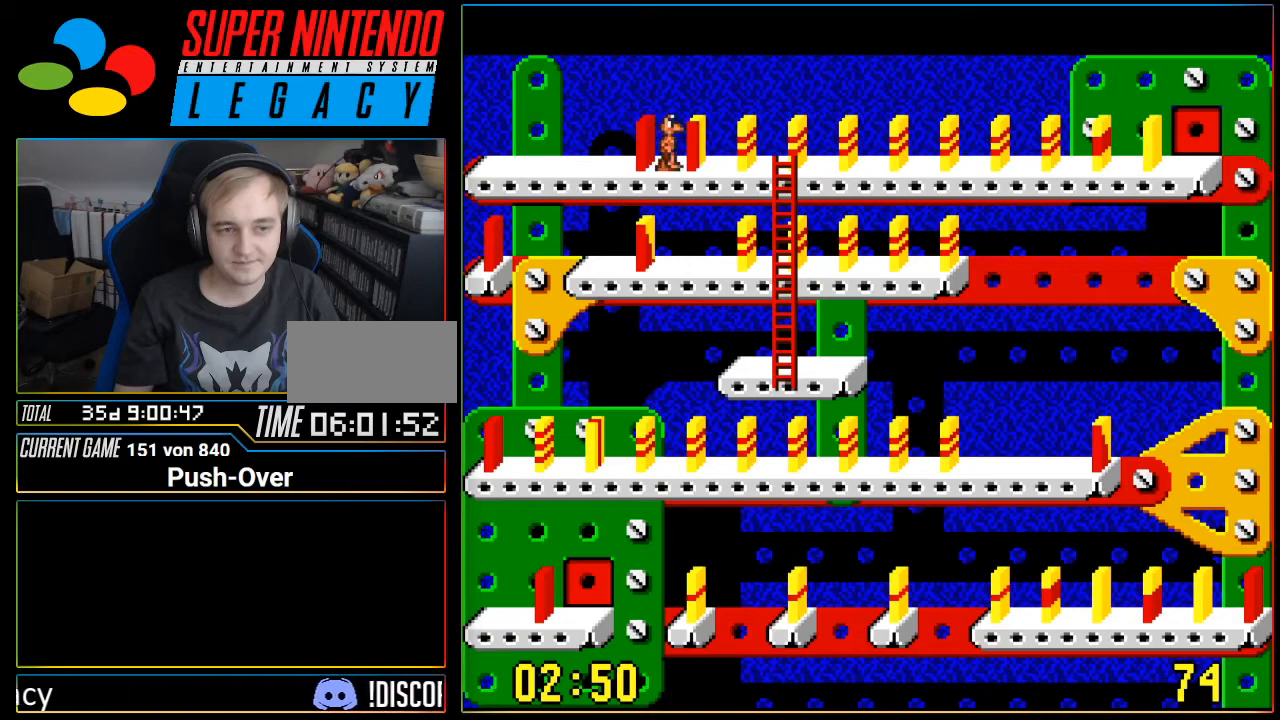
{"buttons": ["DPAD_RIGHT"], "events": []}
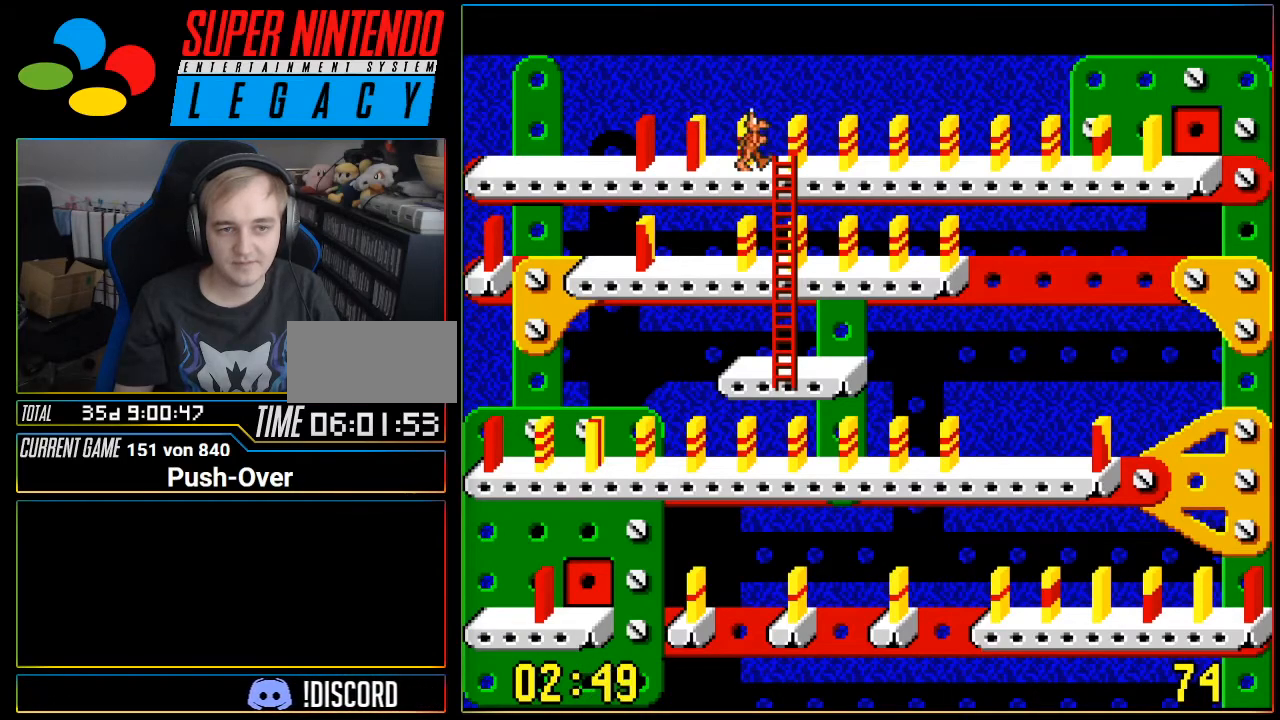
{"buttons": ["DPAD_DOWN"], "events": [[117, "DPAD_DOWN", "down"], [117, "DPAD_RIGHT", "up"]]}
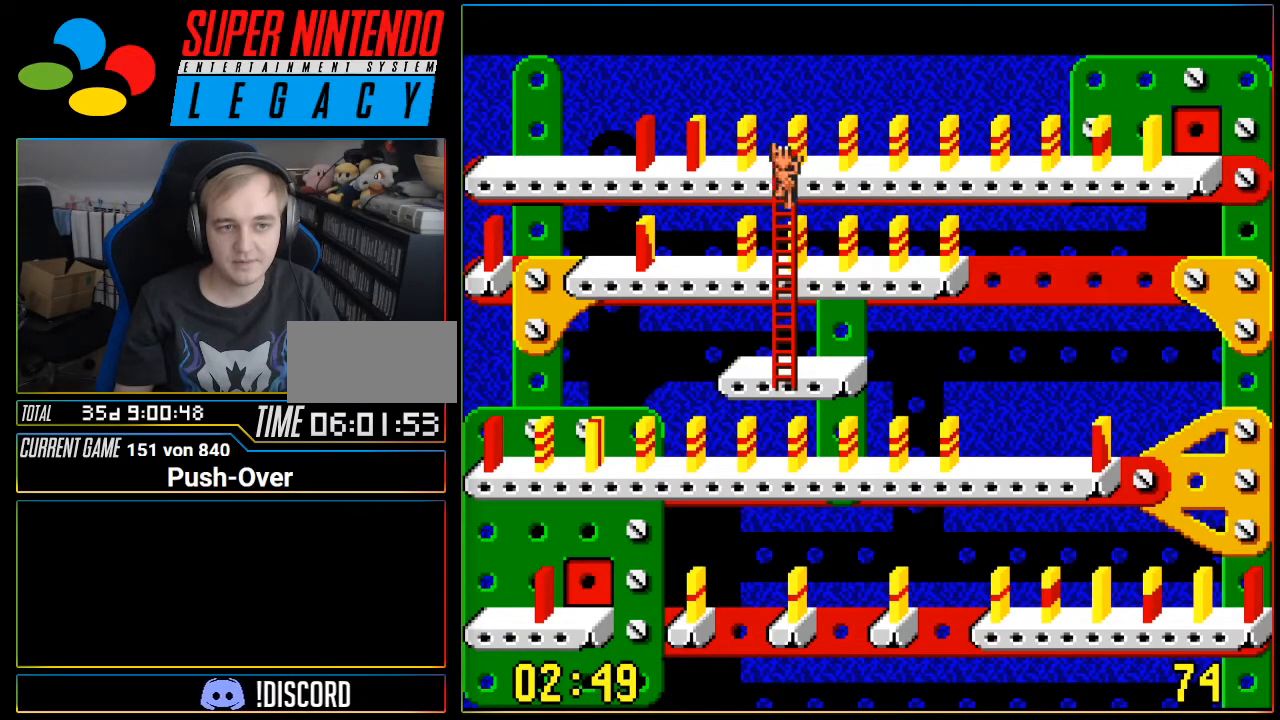
{"buttons": [], "events": [[483, "DPAD_DOWN", "up"]]}
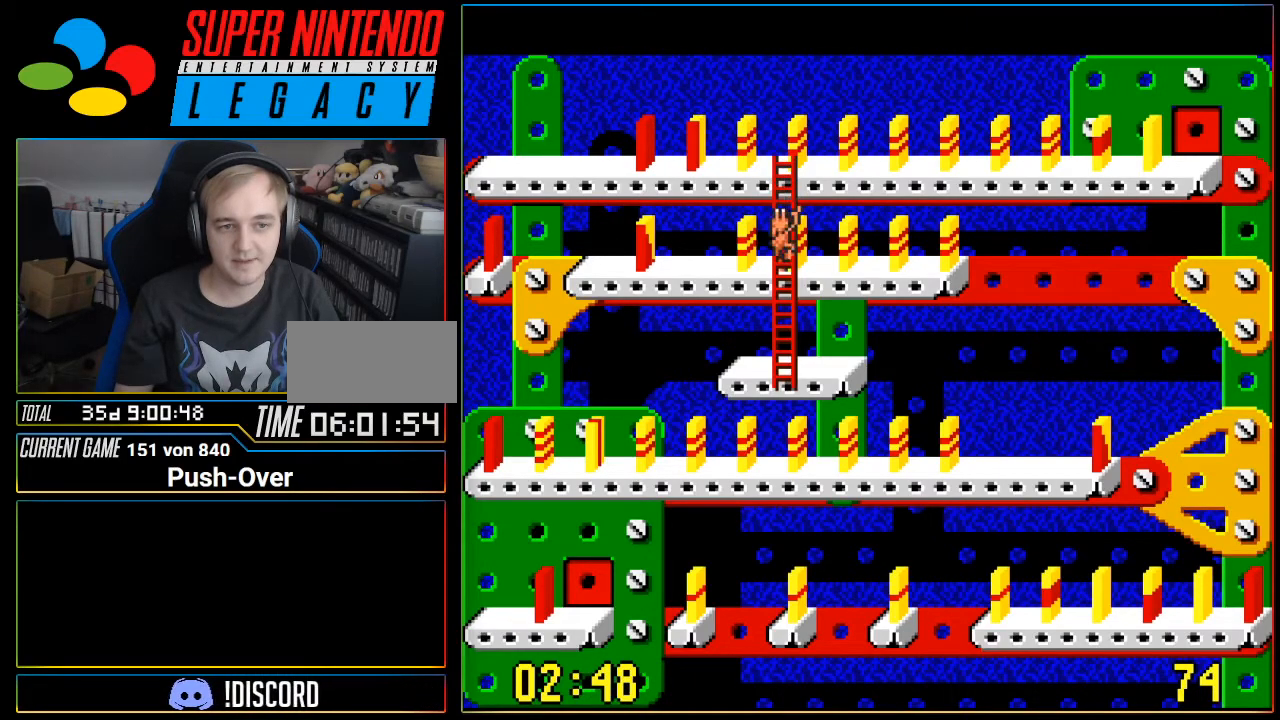
{"buttons": ["DPAD_LEFT"], "events": [[84, "DPAD_LEFT", "down"]]}
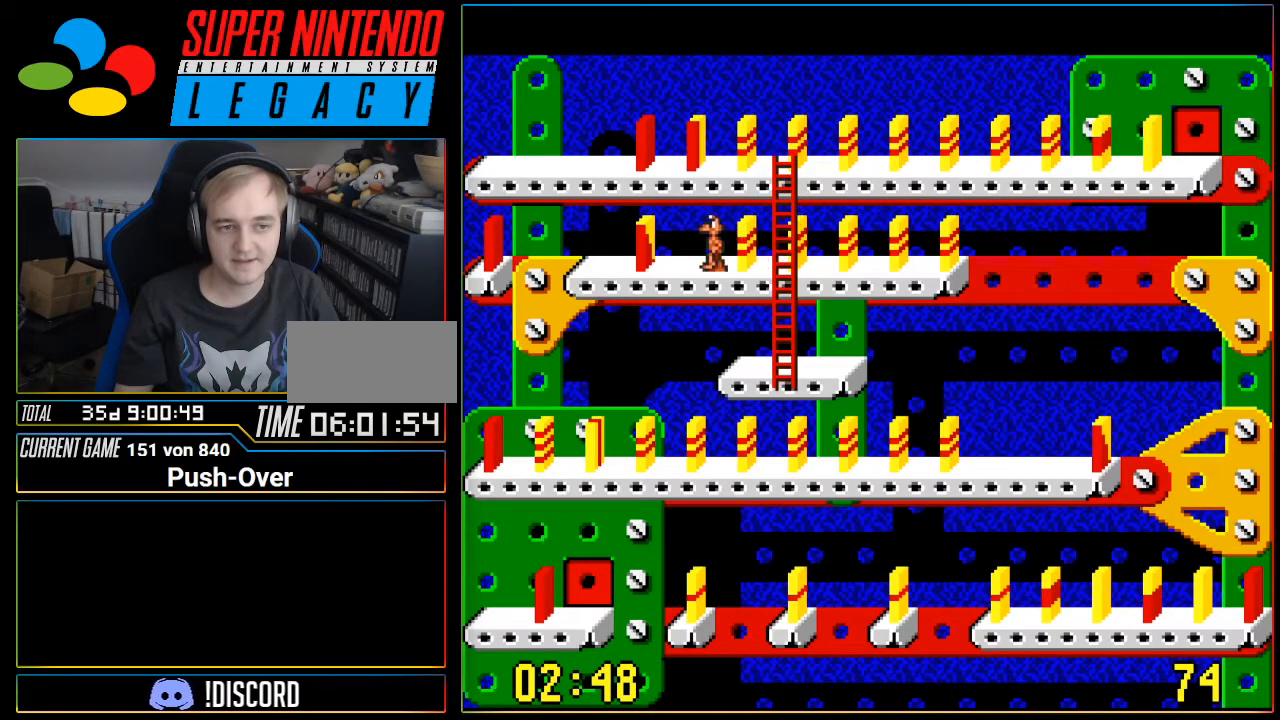
{"buttons": ["A"], "events": [[300, "DPAD_LEFT", "up"], [450, "A", "down"]]}
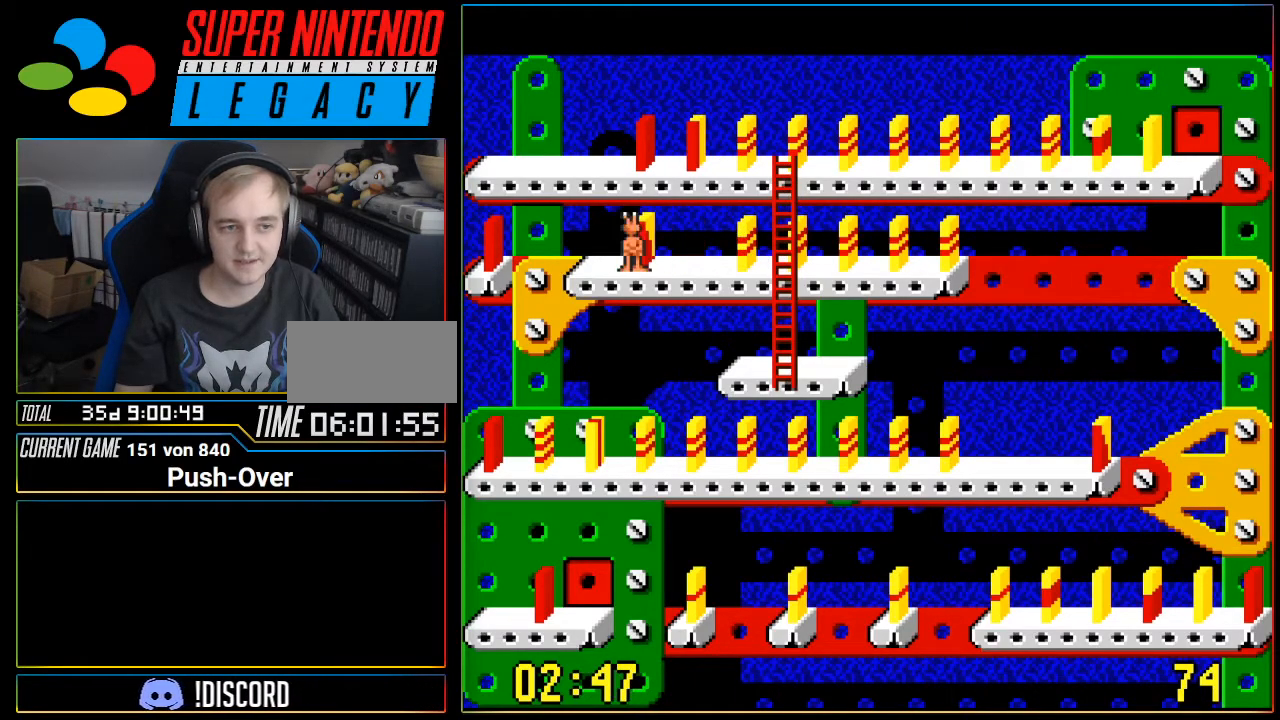
{"buttons": [], "events": [[150, "A", "up"]]}
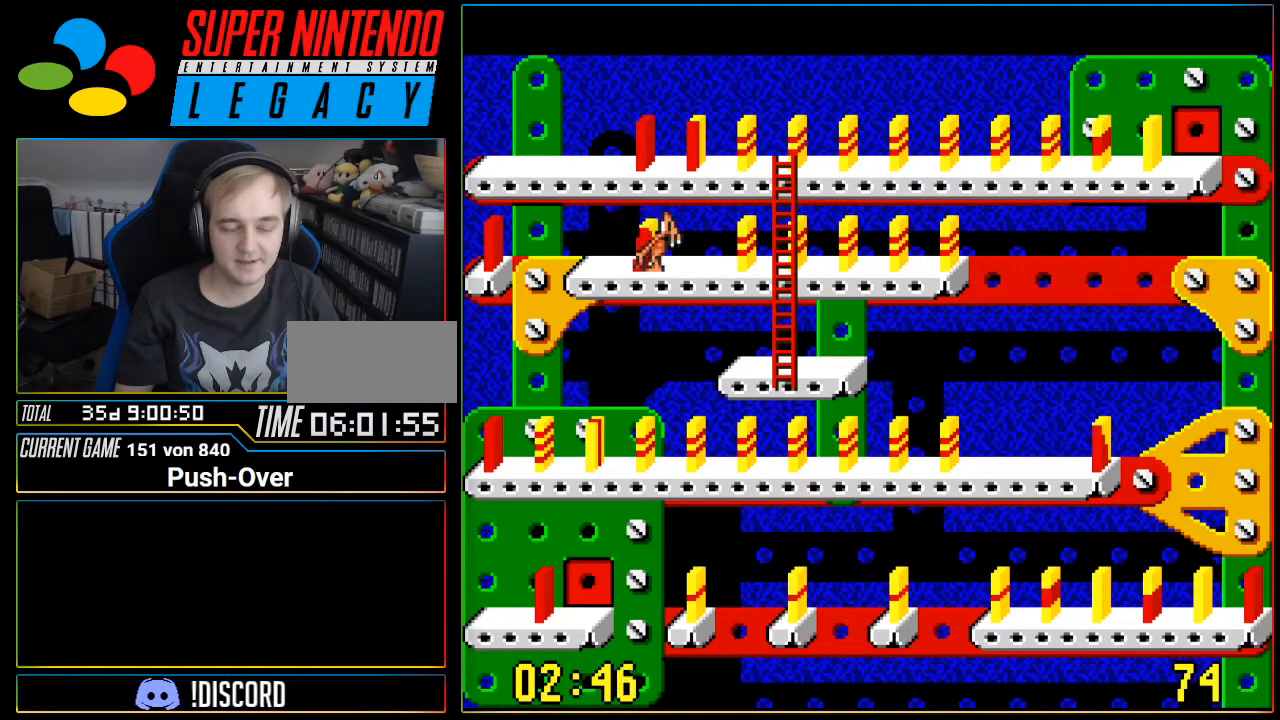
{"buttons": [], "events": [[233, "DPAD_LEFT", "down"], [400, "DPAD_LEFT", "up"]]}
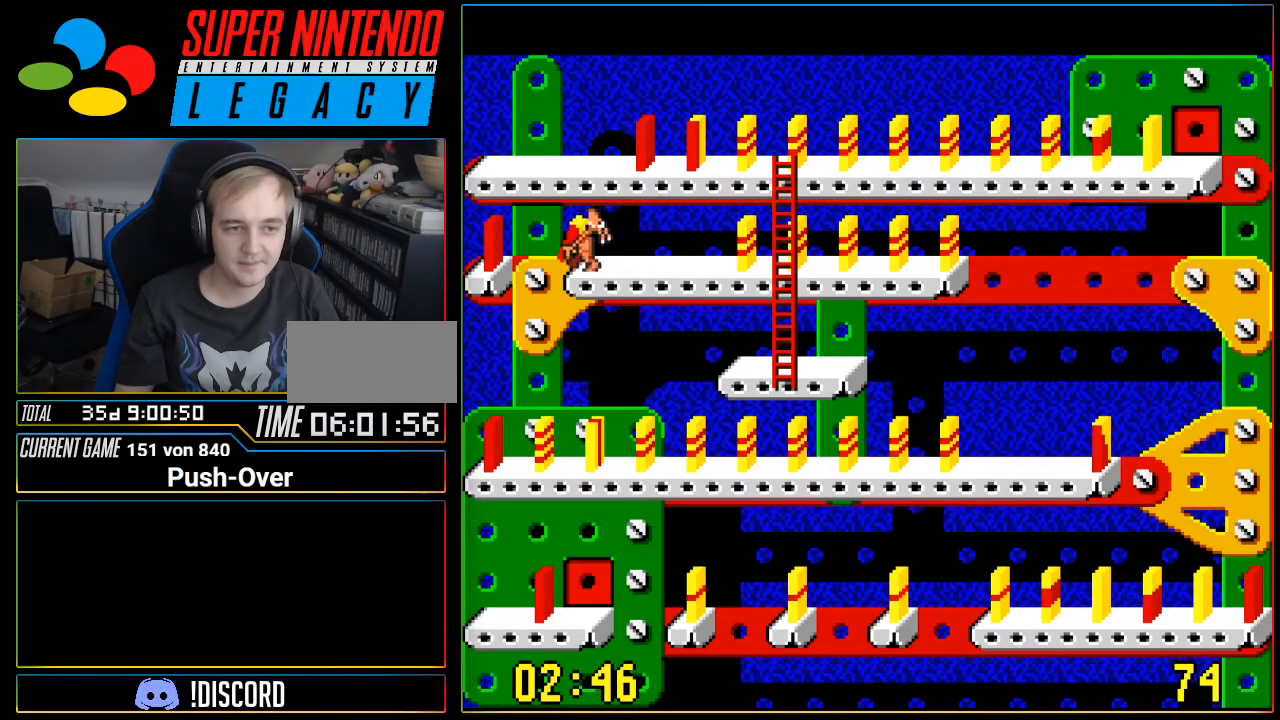
{"buttons": [], "events": []}
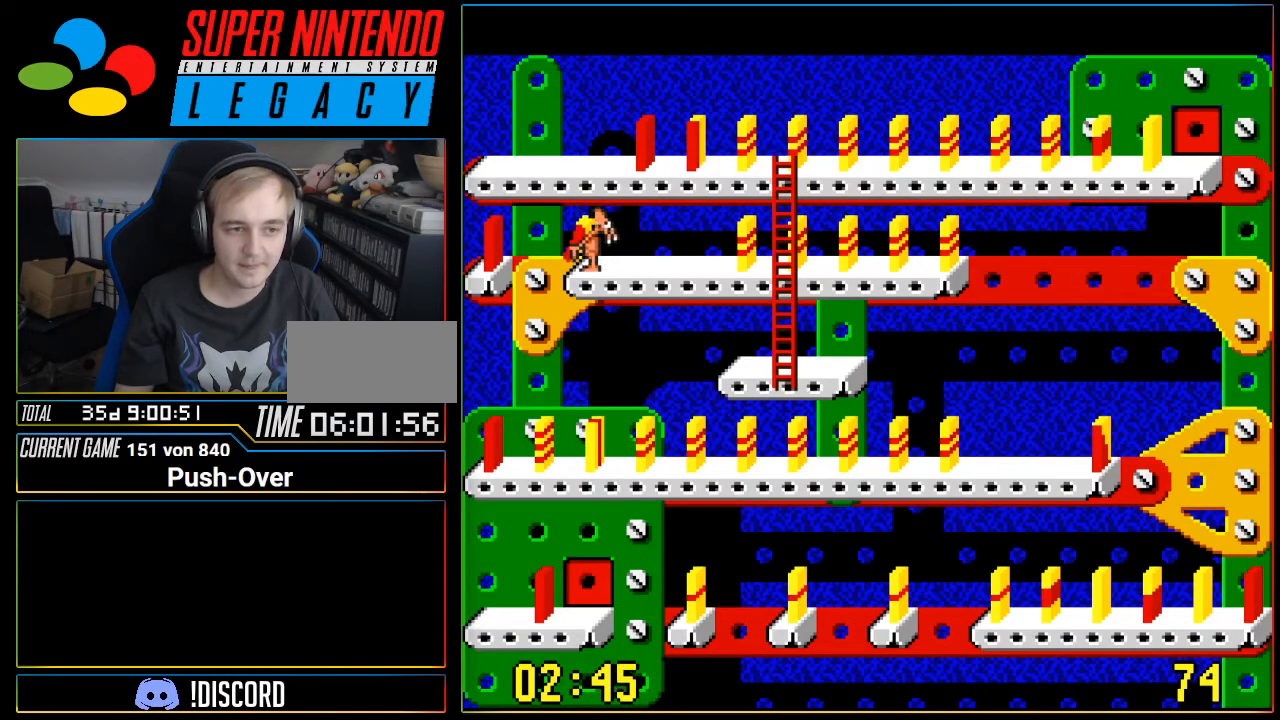
{"buttons": ["DPAD_RIGHT"], "events": [[350, "DPAD_RIGHT", "down"]]}
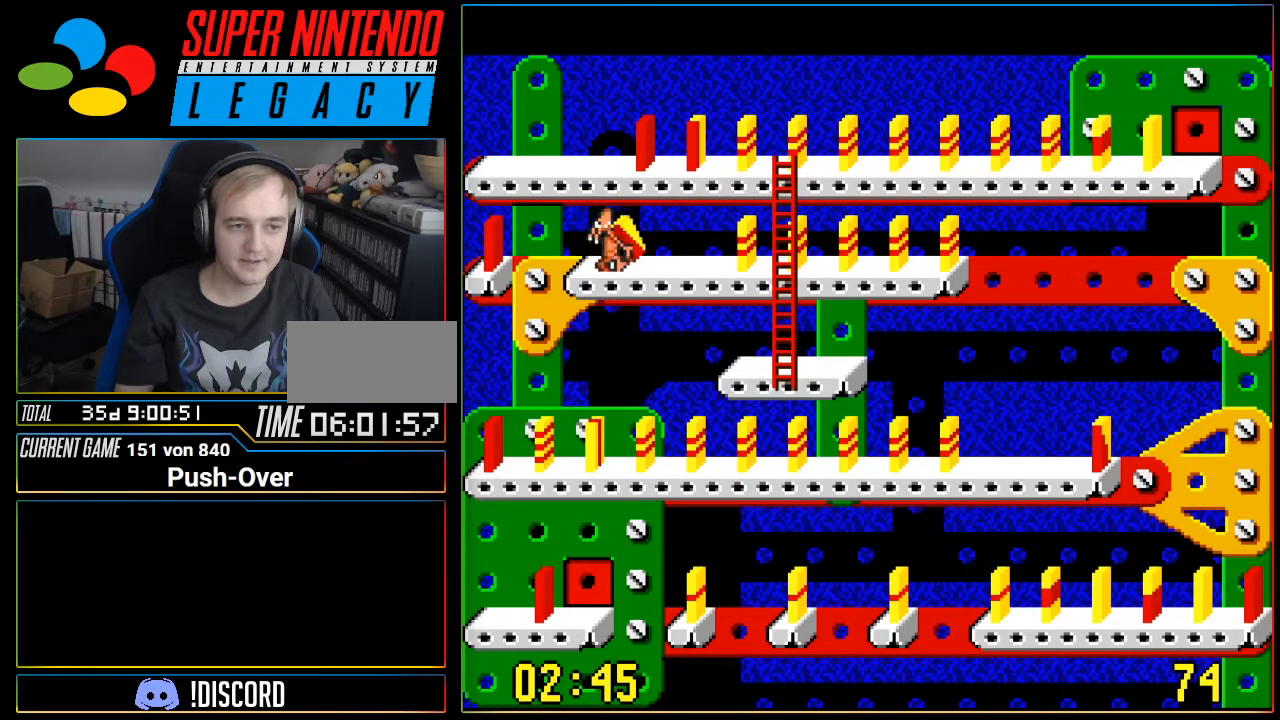
{"buttons": [], "events": [[201, "DPAD_RIGHT", "up"], [434, "DPAD_LEFT", "down"], [468, "DPAD_LEFT", "up"]]}
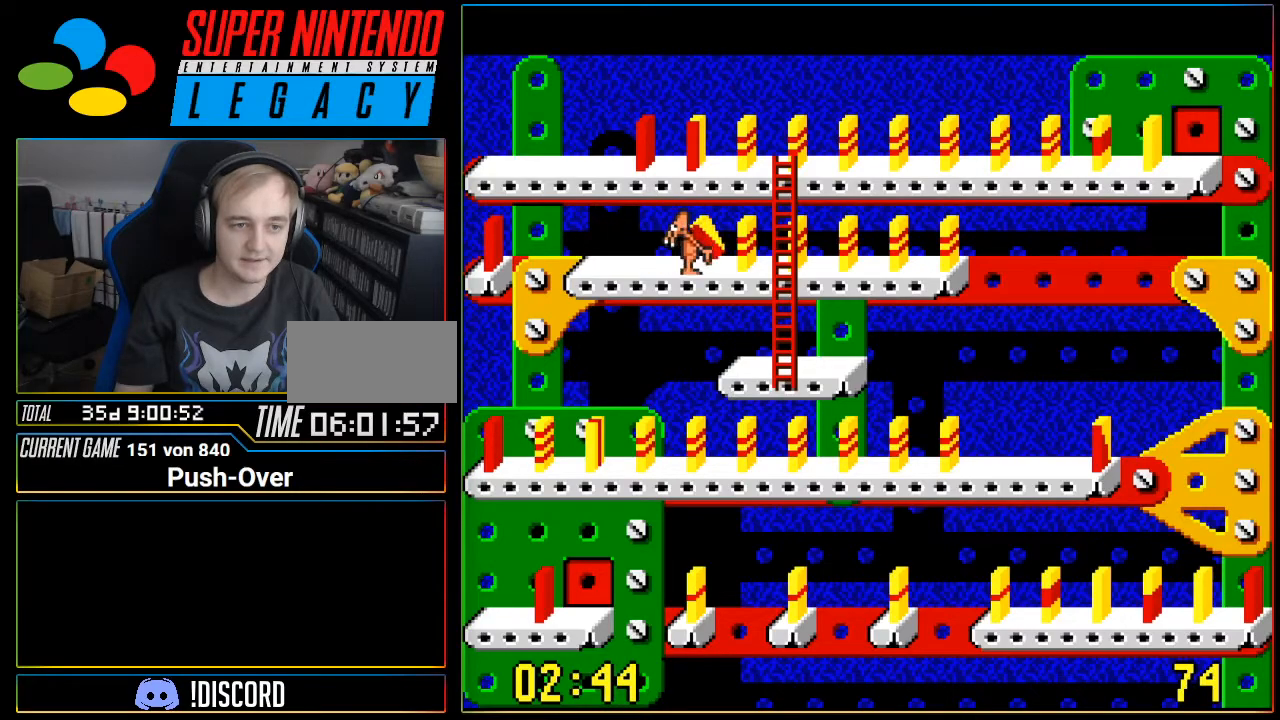
{"buttons": [], "events": [[267, "DPAD_LEFT", "down"], [400, "DPAD_LEFT", "up"]]}
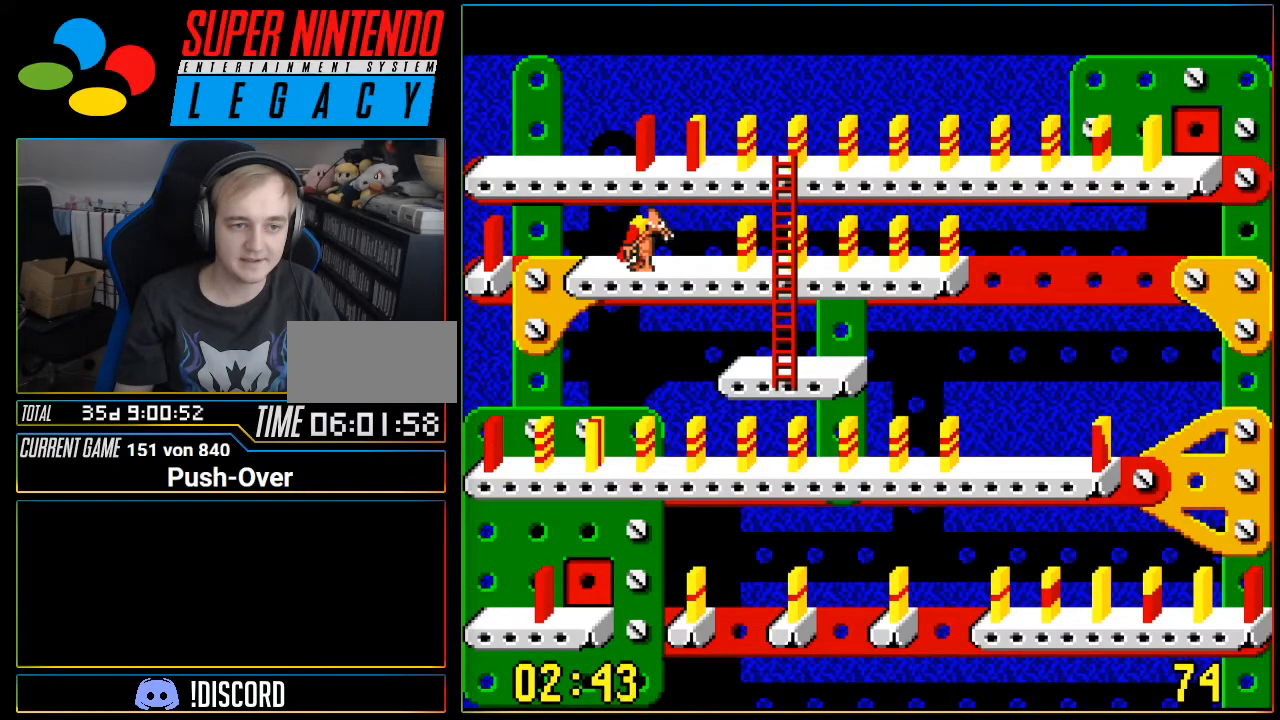
{"buttons": [], "events": []}
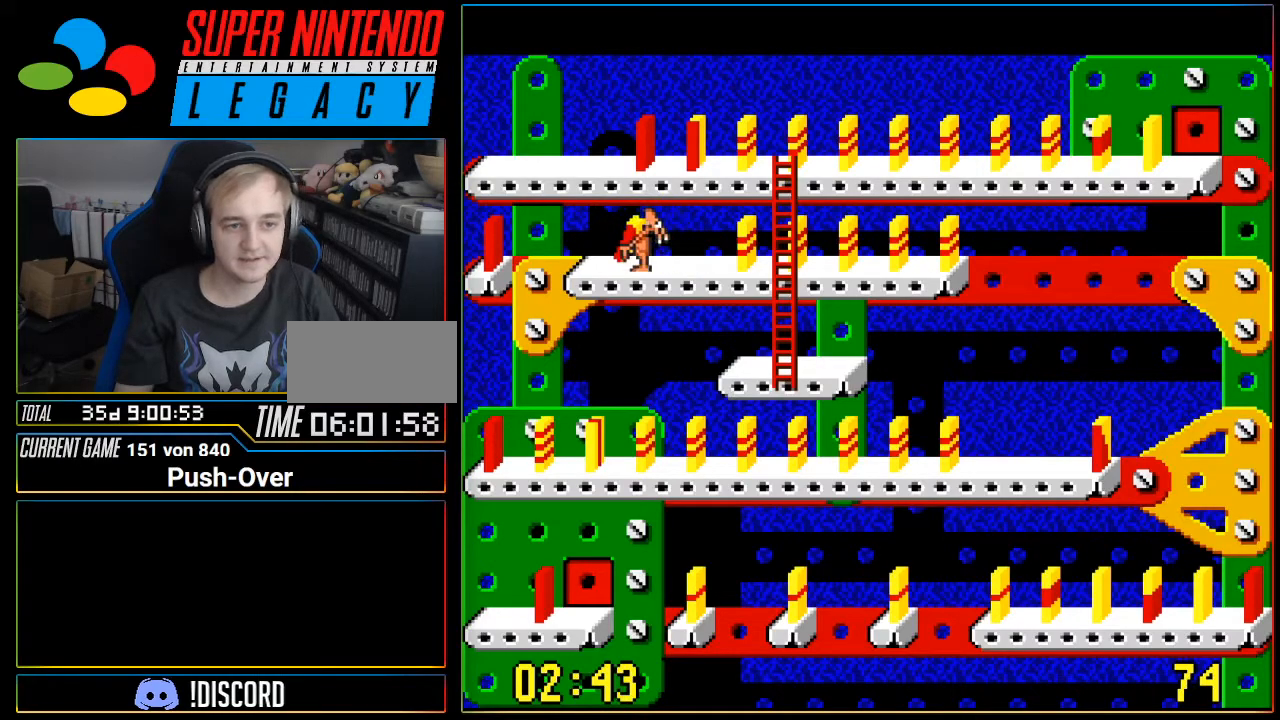
{"buttons": [], "events": [[83, "A", "down"], [300, "A", "up"]]}
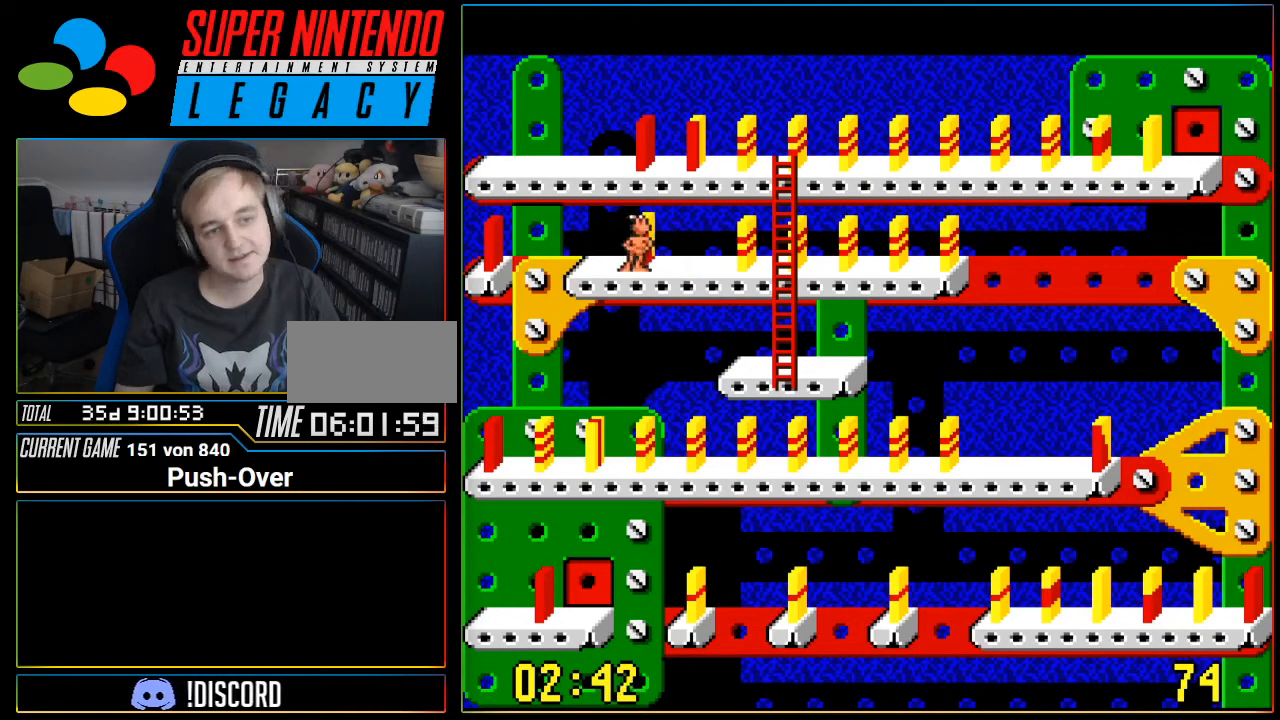
{"buttons": ["DPAD_RIGHT"], "events": [[434, "DPAD_RIGHT", "down"]]}
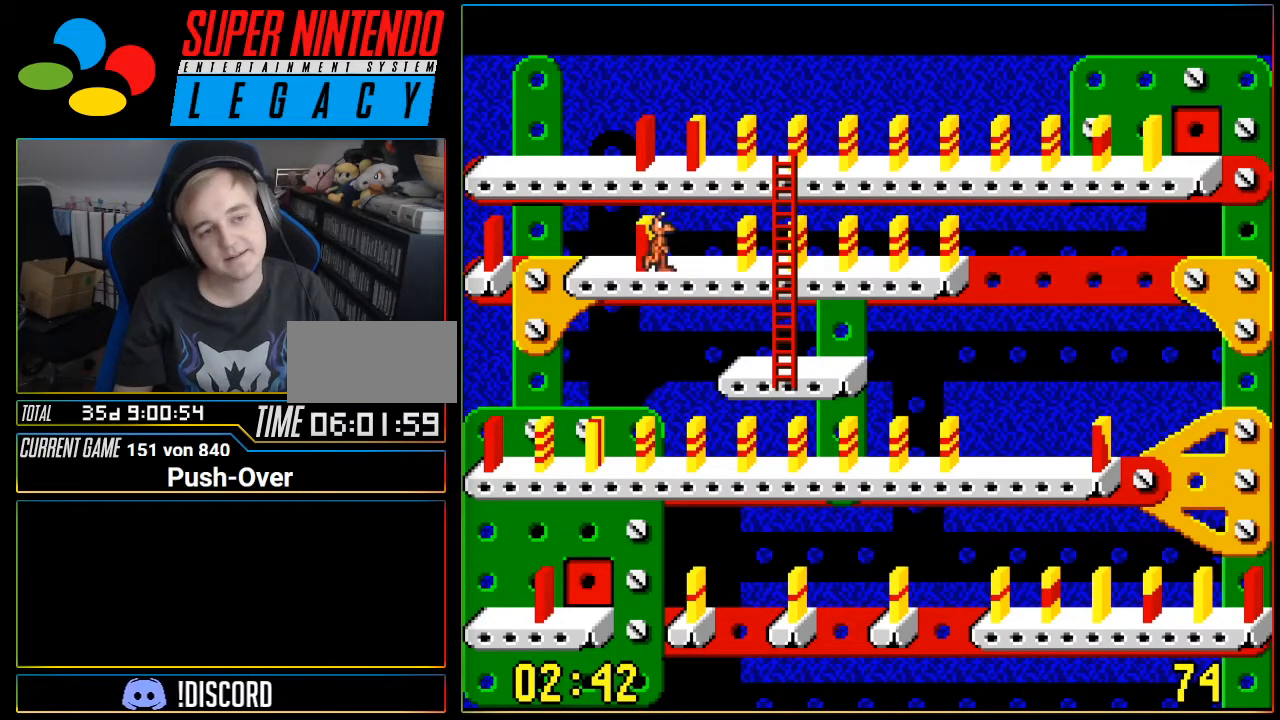
{"buttons": [], "events": [[467, "DPAD_RIGHT", "up"]]}
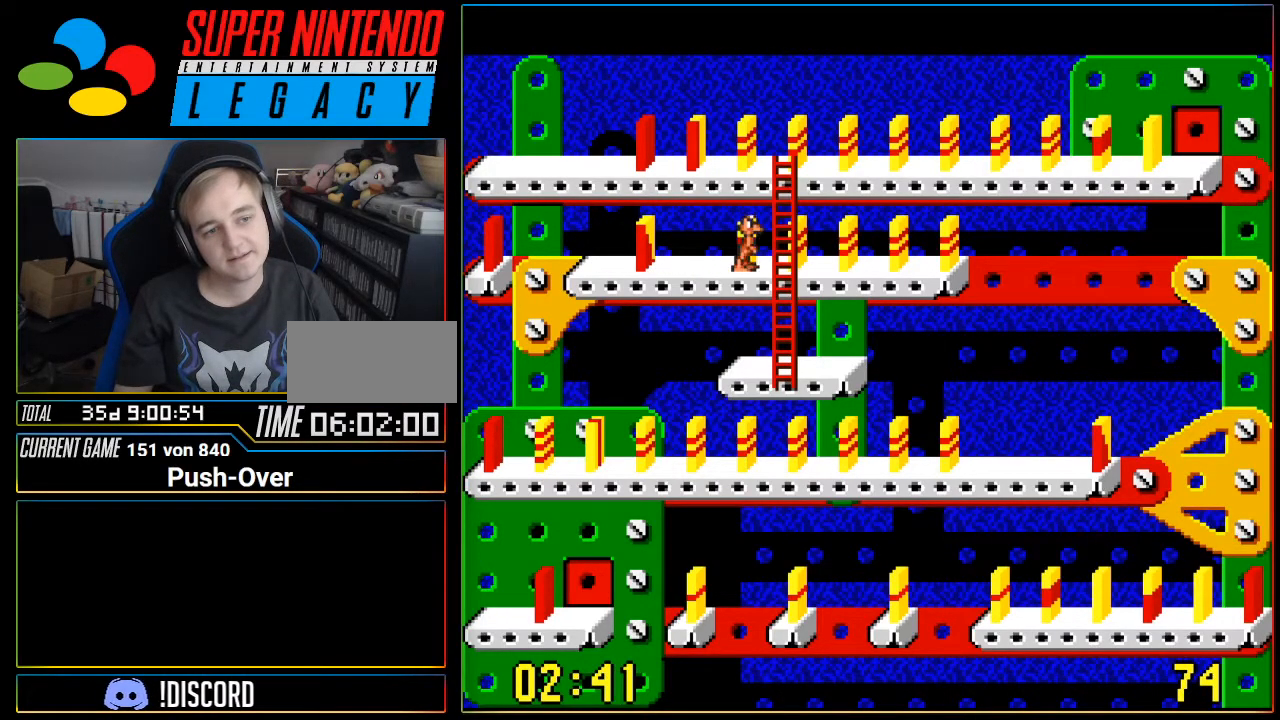
{"buttons": [], "events": []}
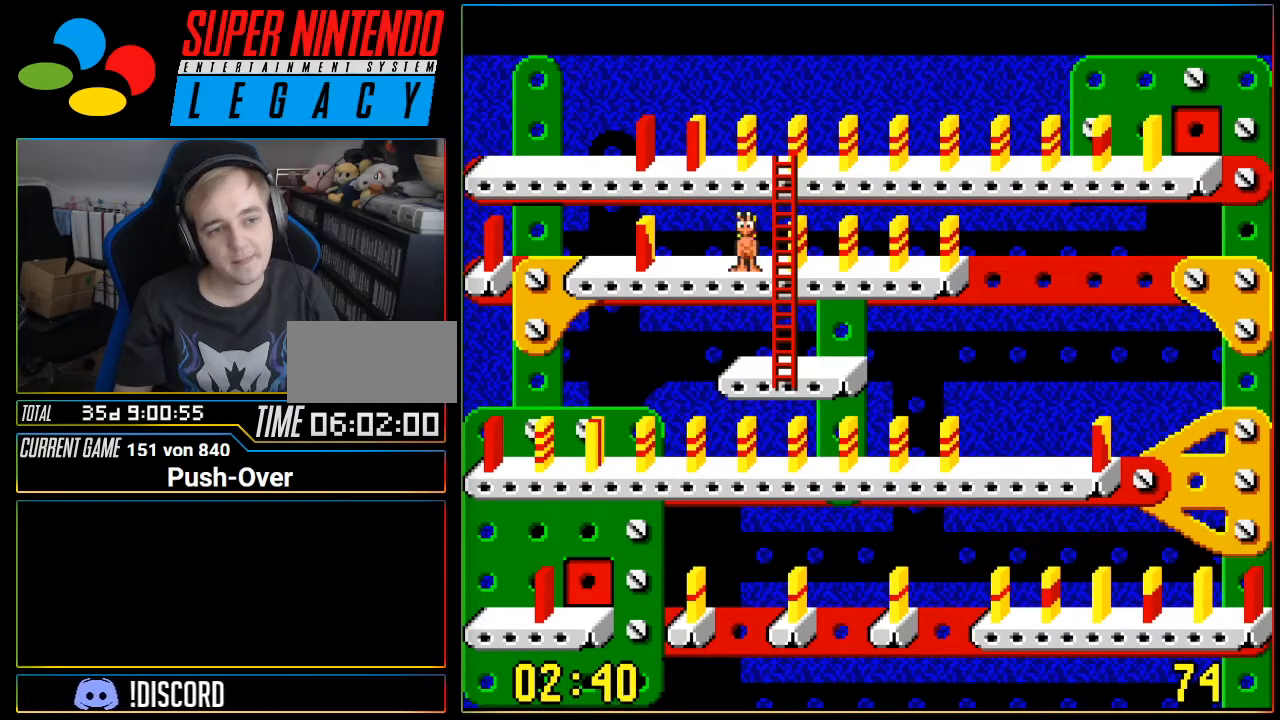
{"buttons": [], "events": []}